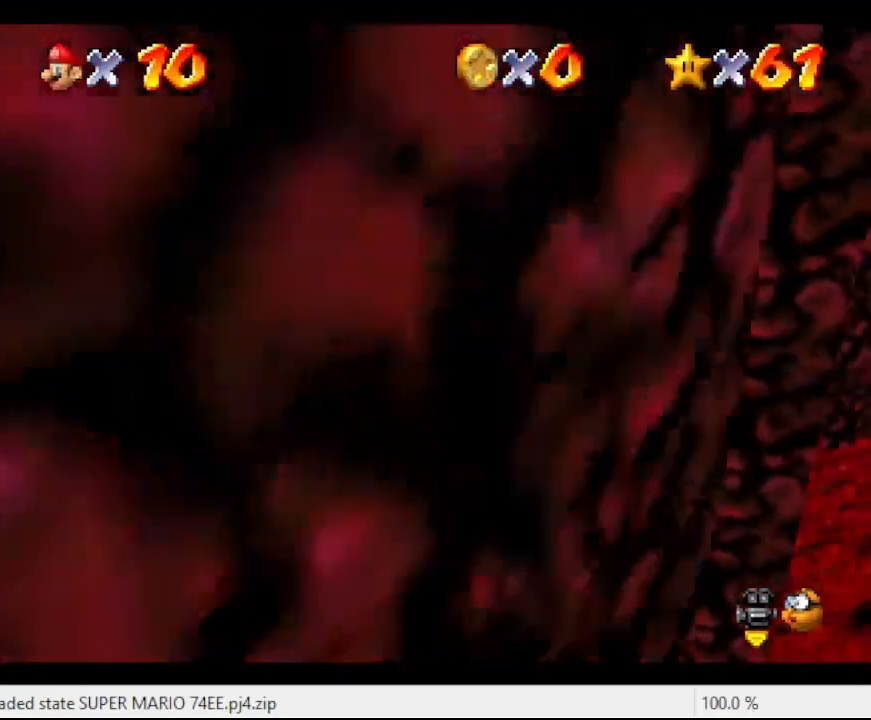
Gameplay with a controller (Nintendo layout); each line is a JSON object with the inputs held at the frame after it. "events" lists button and stick changes between this image and that frame as [ms after this image, input, new state], when the widget could be followed in between. Not read: L3 R3.
{"buttons": ["A", "C_RIGHT"], "left_stick": "up-left", "events": [[100, "C_LEFT", "up"], [400, "C_RIGHT", "down"], [500, "left_stick", "up-left"]]}
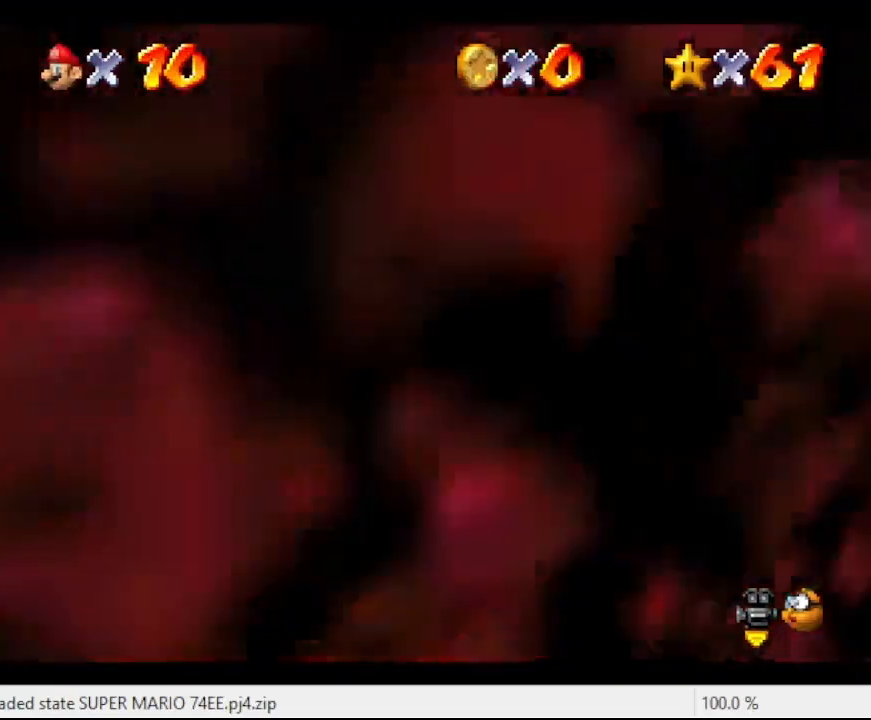
{"buttons": ["A"], "left_stick": "up-right", "events": [[33, "C_RIGHT", "up"], [167, "C_RIGHT", "down"], [167, "left_stick", "up"], [233, "C_RIGHT", "up"], [400, "left_stick", "up-right"]]}
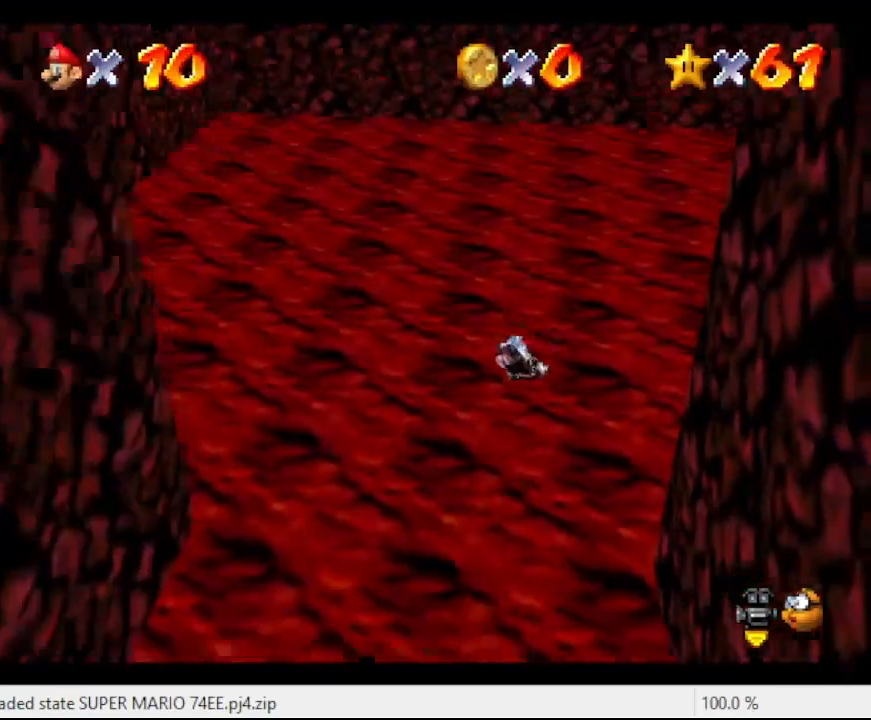
{"buttons": ["A"], "left_stick": "up-right", "events": []}
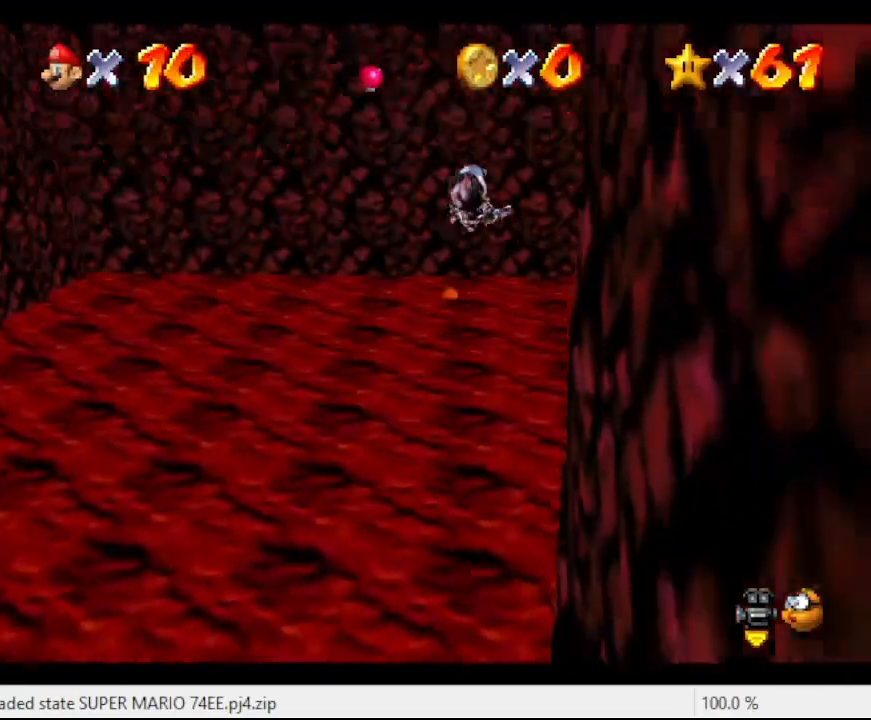
{"buttons": [], "left_stick": "right", "events": [[67, "A", "up"], [200, "C_RIGHT", "down"], [300, "left_stick", "right"], [333, "C_RIGHT", "up"]]}
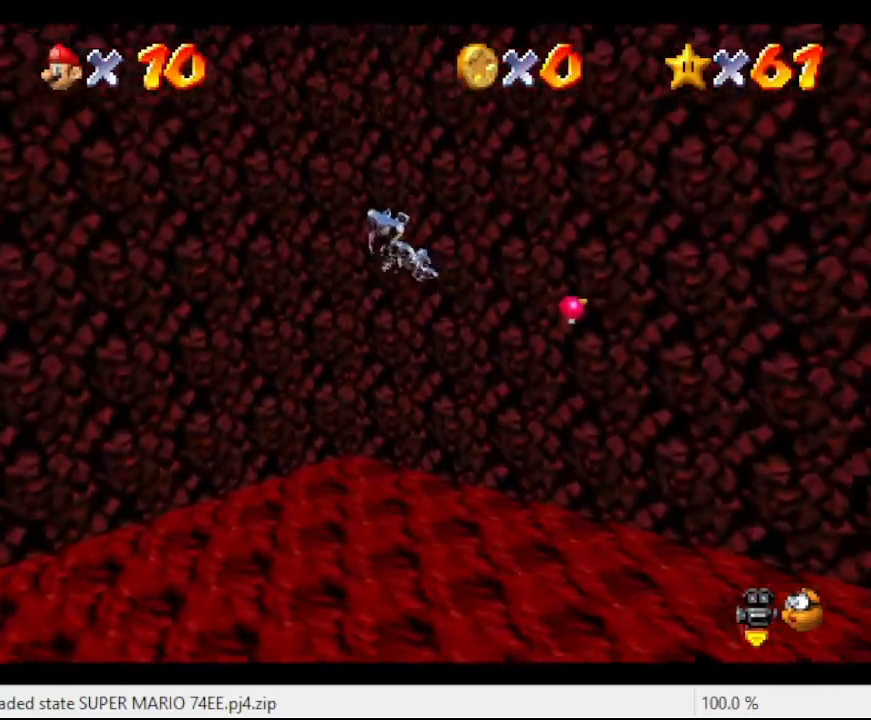
{"buttons": [], "left_stick": "right", "events": [[100, "C_RIGHT", "down"], [200, "C_RIGHT", "up"]]}
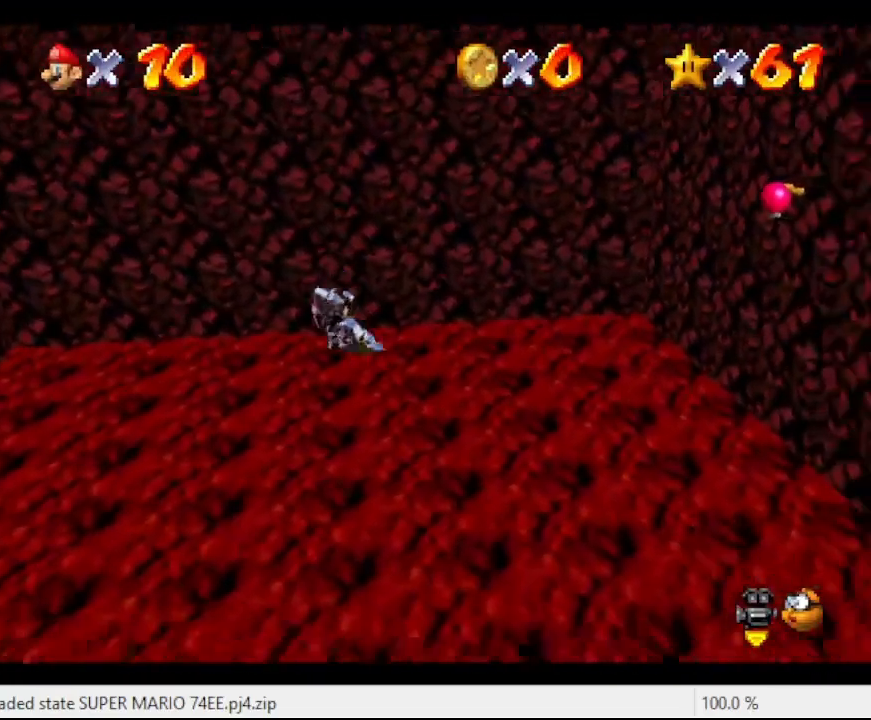
{"buttons": [], "left_stick": "up-right", "events": [[433, "left_stick", "up-right"]]}
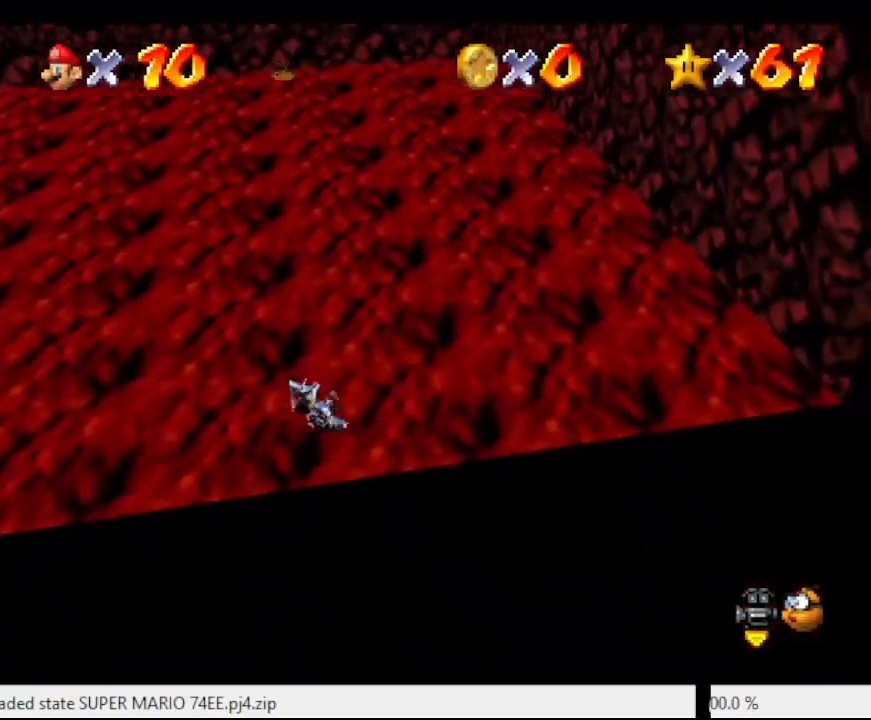
{"buttons": ["A"], "left_stick": "up-right", "events": [[333, "A", "down"]]}
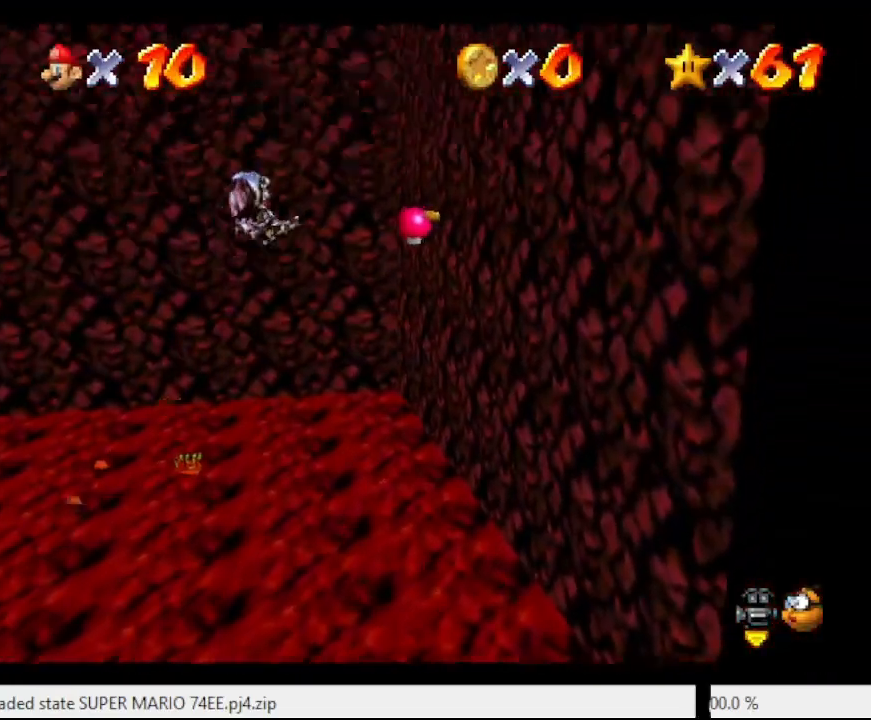
{"buttons": ["A"], "left_stick": "up-right", "events": []}
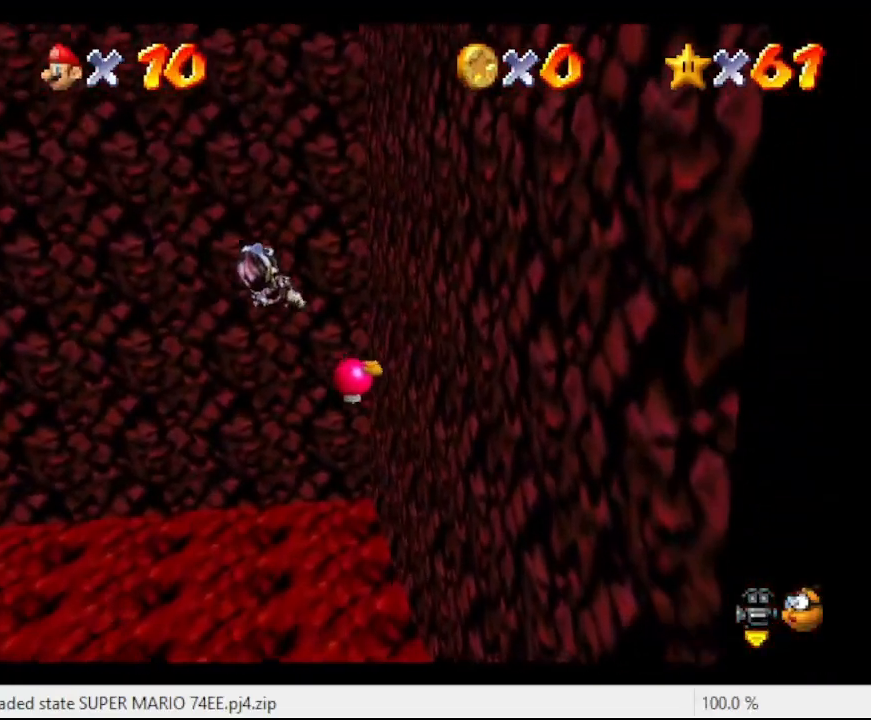
{"buttons": ["A"], "left_stick": "up-left", "events": [[333, "left_stick", "up"], [500, "left_stick", "up-left"]]}
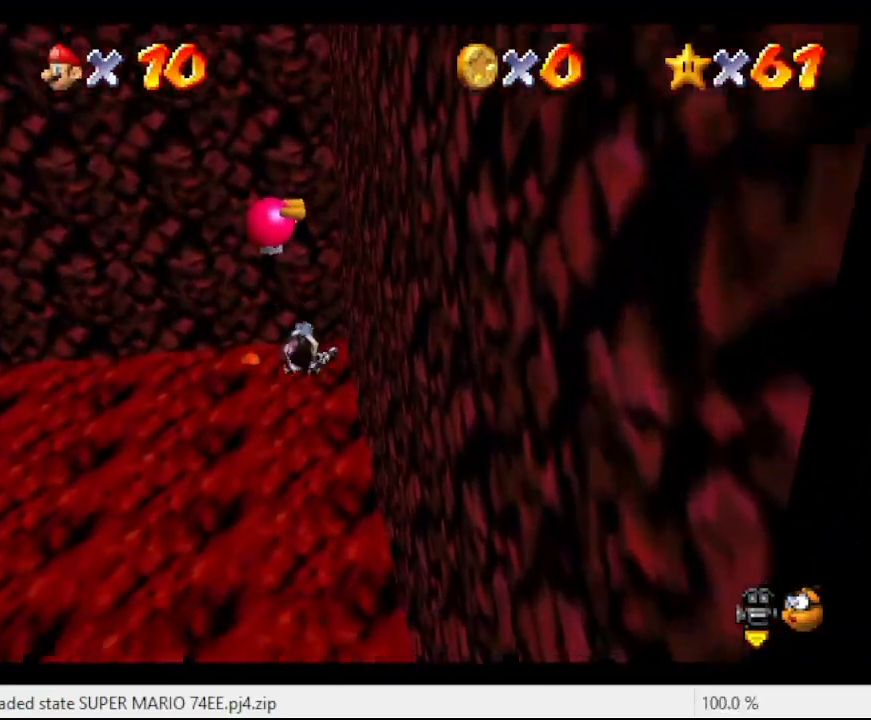
{"buttons": [], "left_stick": "down-left", "events": [[100, "left_stick", "left"], [300, "C_RIGHT", "down"], [300, "left_stick", "down-left"], [367, "C_RIGHT", "up"], [467, "A", "up"]]}
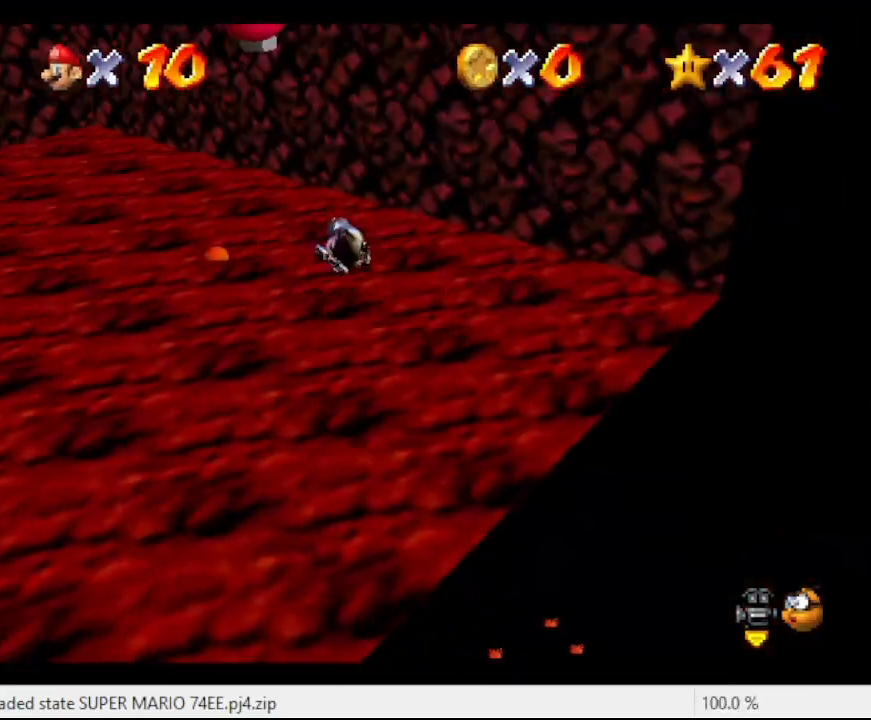
{"buttons": [], "left_stick": "down-right", "events": [[233, "left_stick", "down"], [467, "left_stick", "down-right"]]}
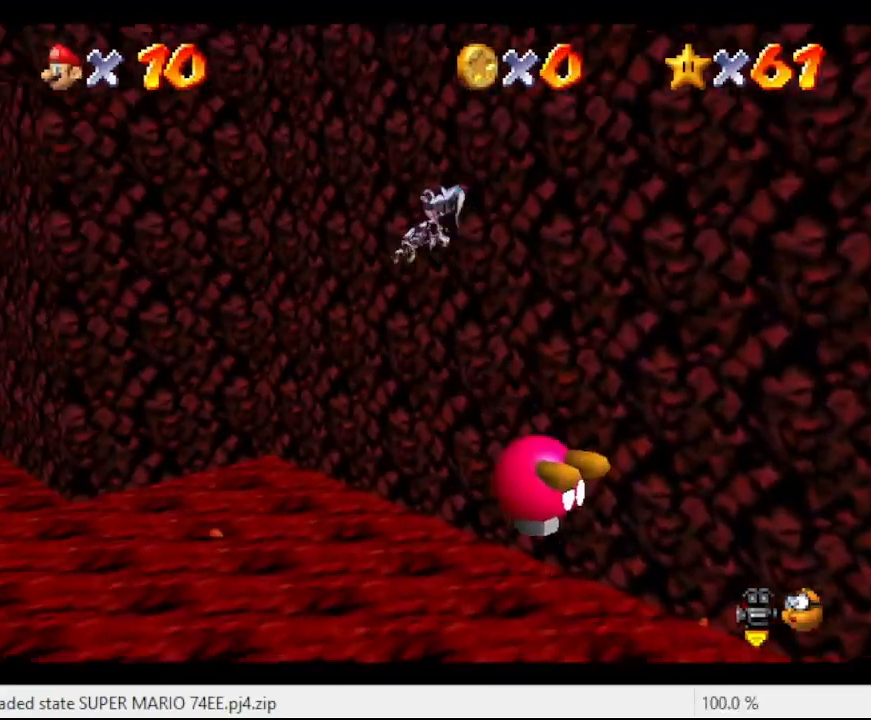
{"buttons": ["A"], "left_stick": "down-right", "events": [[467, "A", "down"]]}
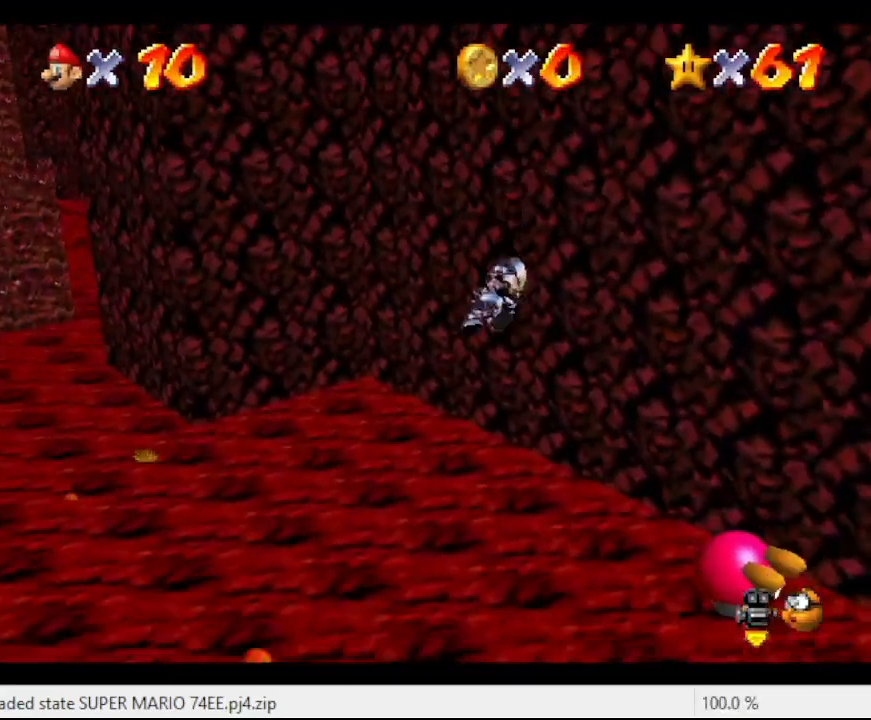
{"buttons": ["A"], "left_stick": "down-right", "events": []}
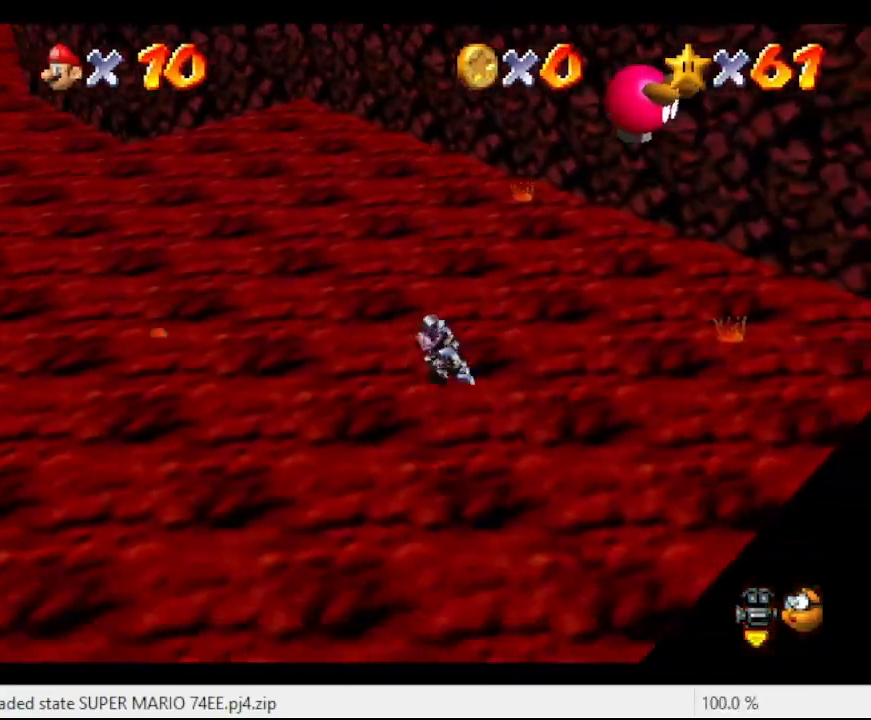
{"buttons": ["A"], "left_stick": "up-left", "events": [[133, "A", "up"], [233, "left_stick", "up-left"], [267, "A", "down"]]}
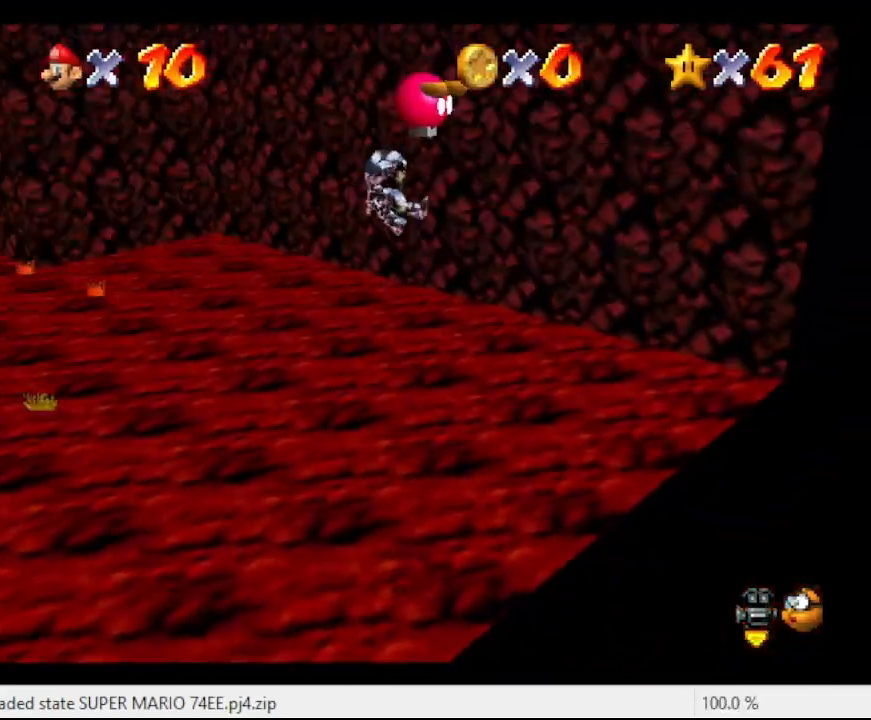
{"buttons": [], "left_stick": "up", "events": [[100, "left_stick", "down-right"], [200, "left_stick", "up"], [400, "A", "up"]]}
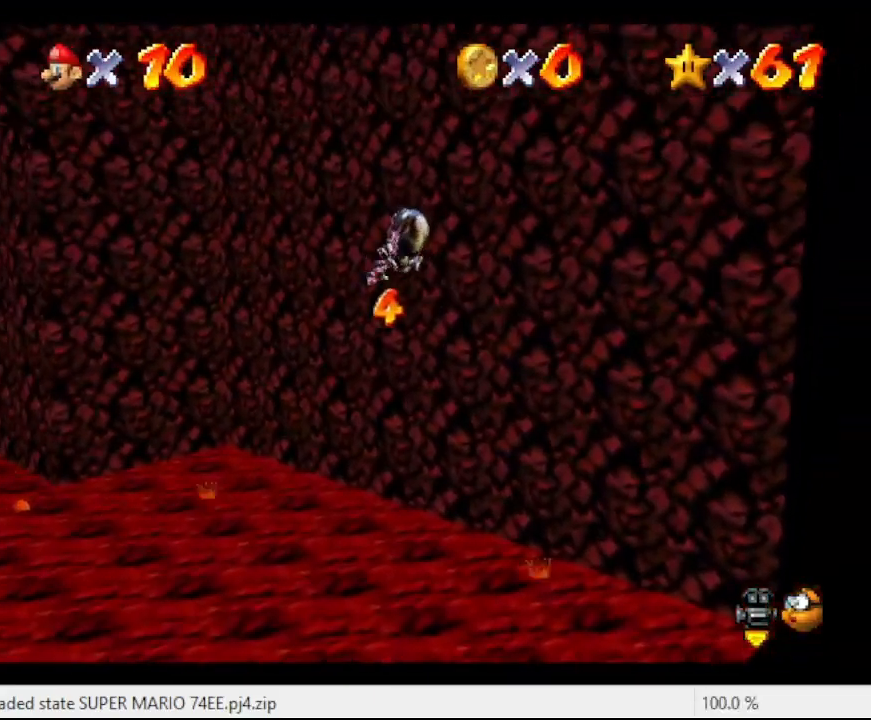
{"buttons": ["A"], "left_stick": "up", "events": [[67, "C_RIGHT", "down"], [133, "C_RIGHT", "up"], [233, "A", "down"]]}
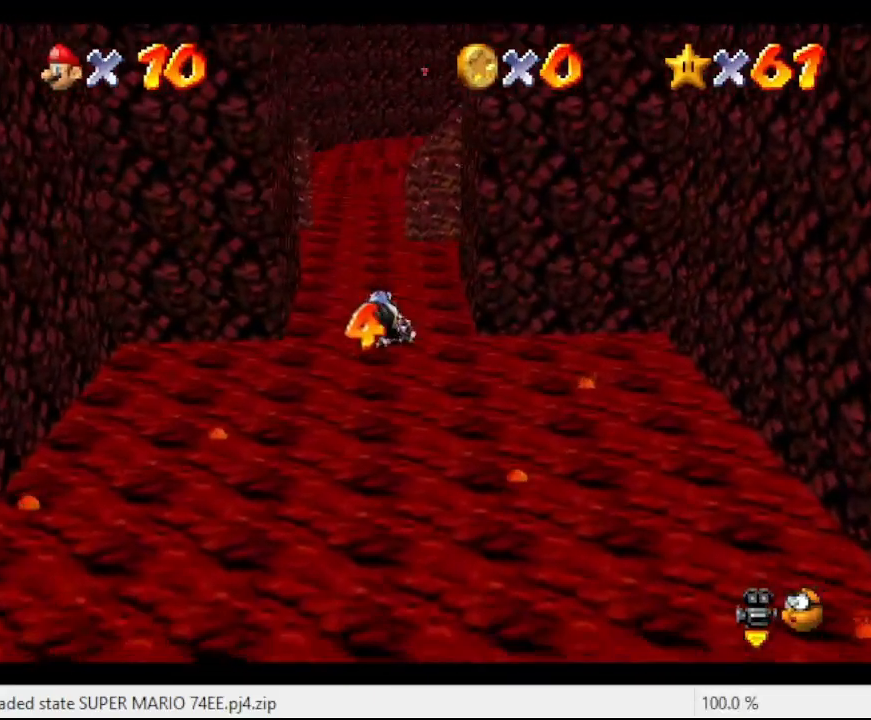
{"buttons": ["A", "C_RIGHT"], "left_stick": "up", "events": [[467, "C_RIGHT", "down"]]}
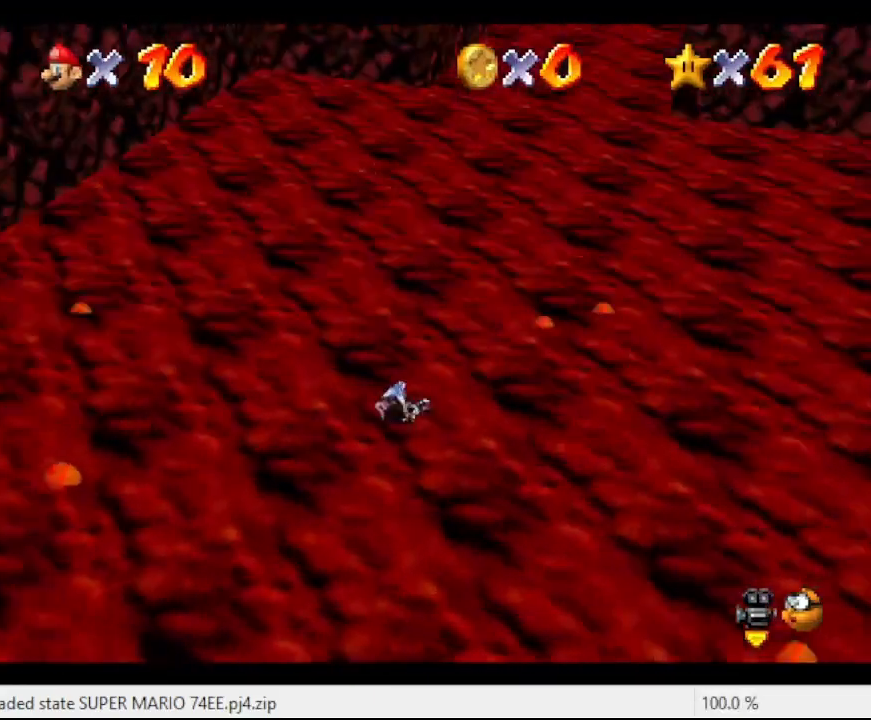
{"buttons": ["A"], "left_stick": "up-right", "events": [[67, "left_stick", "up-right"], [100, "C_RIGHT", "up"]]}
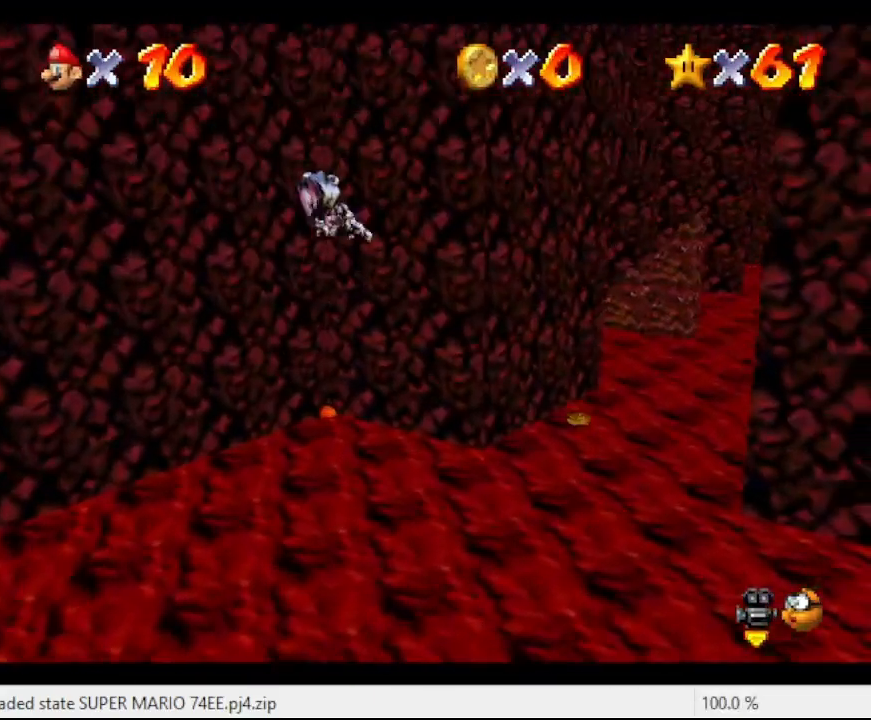
{"buttons": ["A"], "left_stick": "up-right", "events": []}
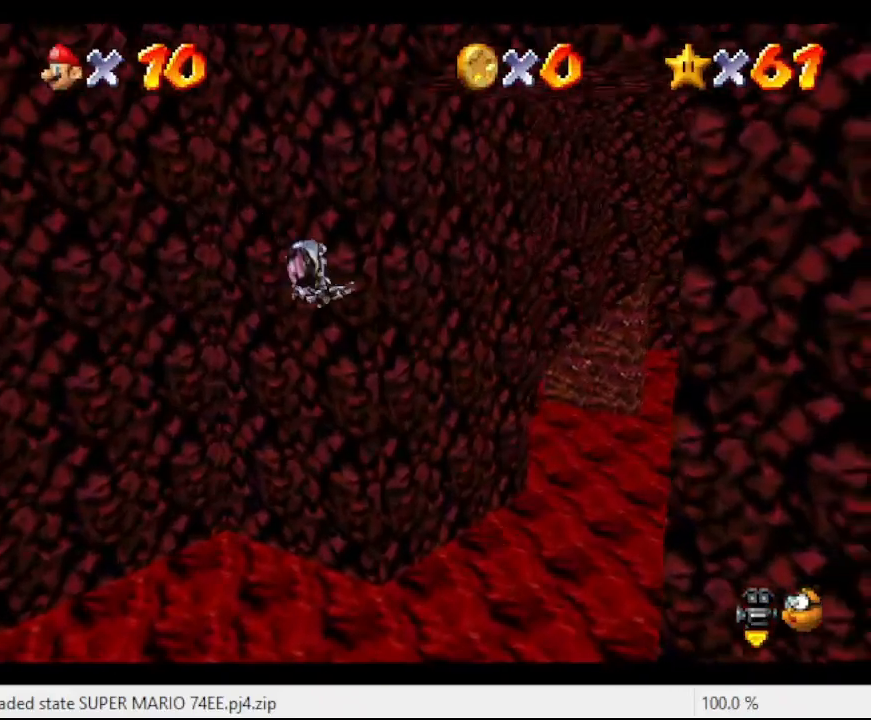
{"buttons": ["A"], "left_stick": "up-right", "events": []}
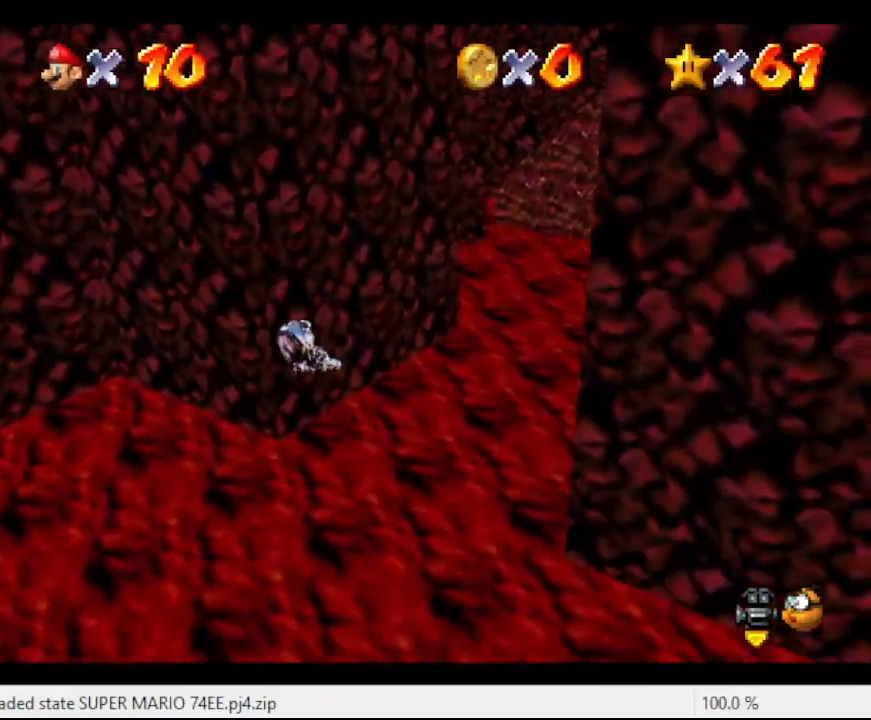
{"buttons": ["A"], "left_stick": "up-right", "events": []}
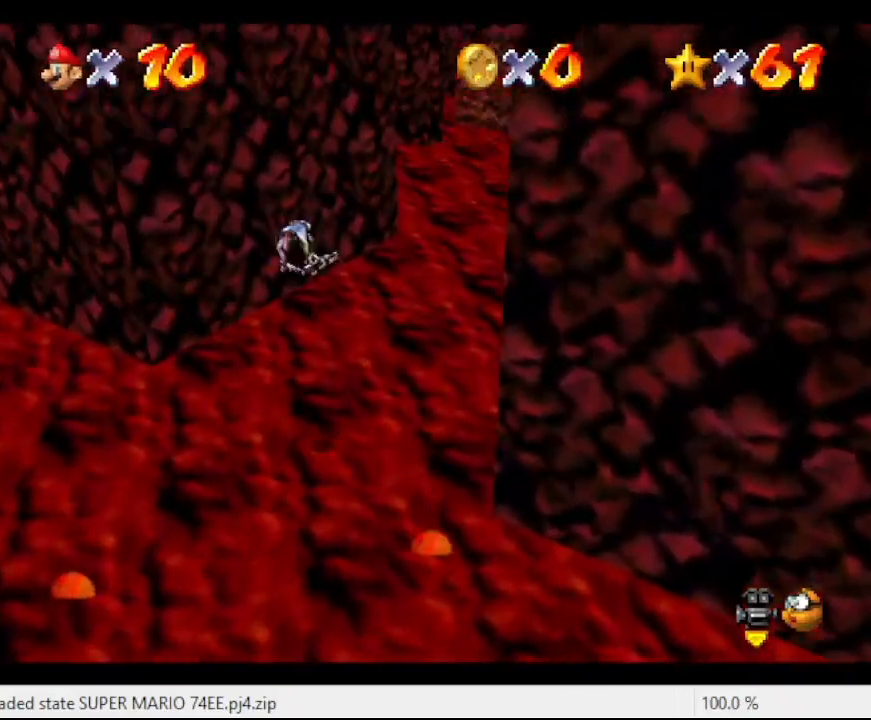
{"buttons": ["A"], "left_stick": "right", "events": [[133, "C_RIGHT", "down"], [267, "C_RIGHT", "up"], [333, "left_stick", "right"]]}
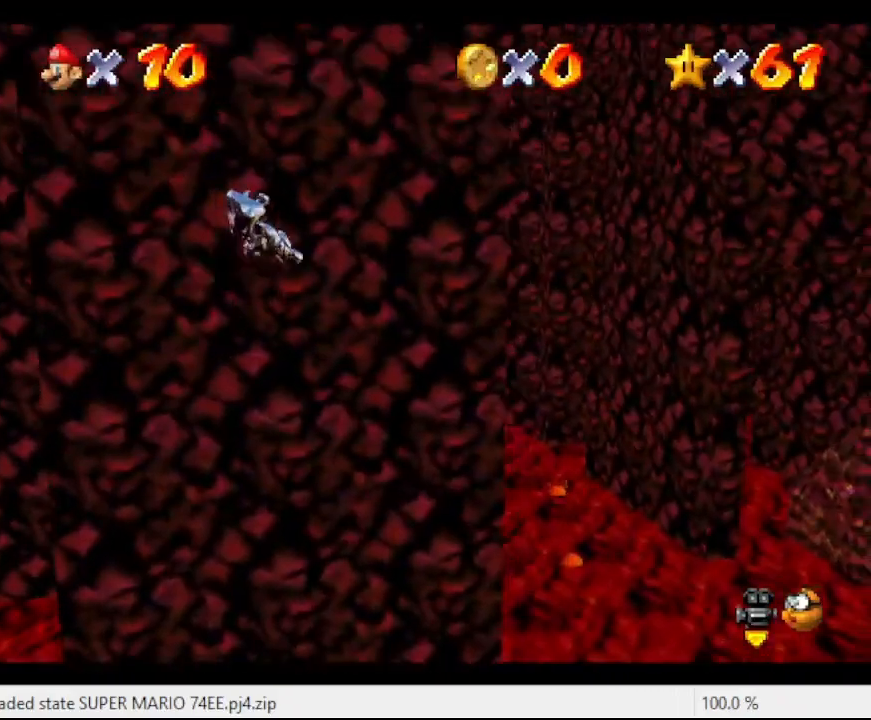
{"buttons": ["A"], "left_stick": "up-right", "events": [[500, "left_stick", "up-right"]]}
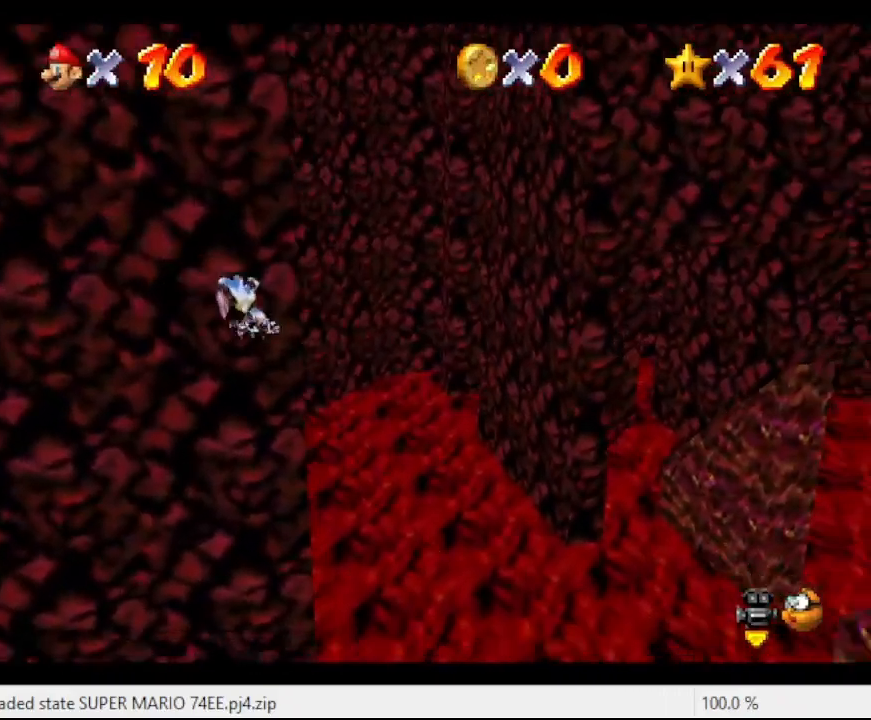
{"buttons": ["A"], "left_stick": "right", "events": [[133, "left_stick", "right"]]}
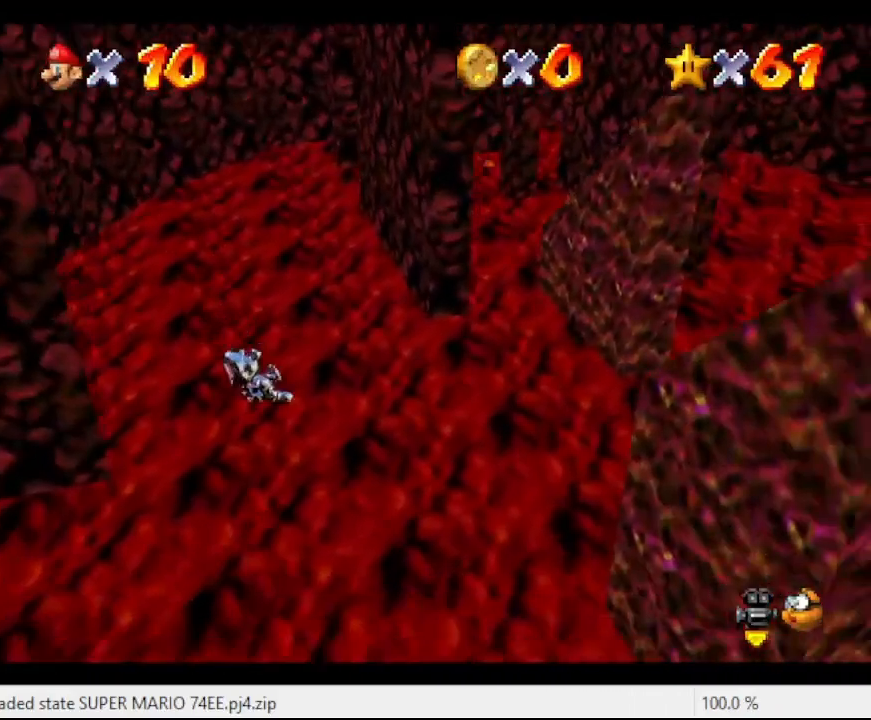
{"buttons": ["A"], "left_stick": "up-right", "events": [[100, "left_stick", "up-right"]]}
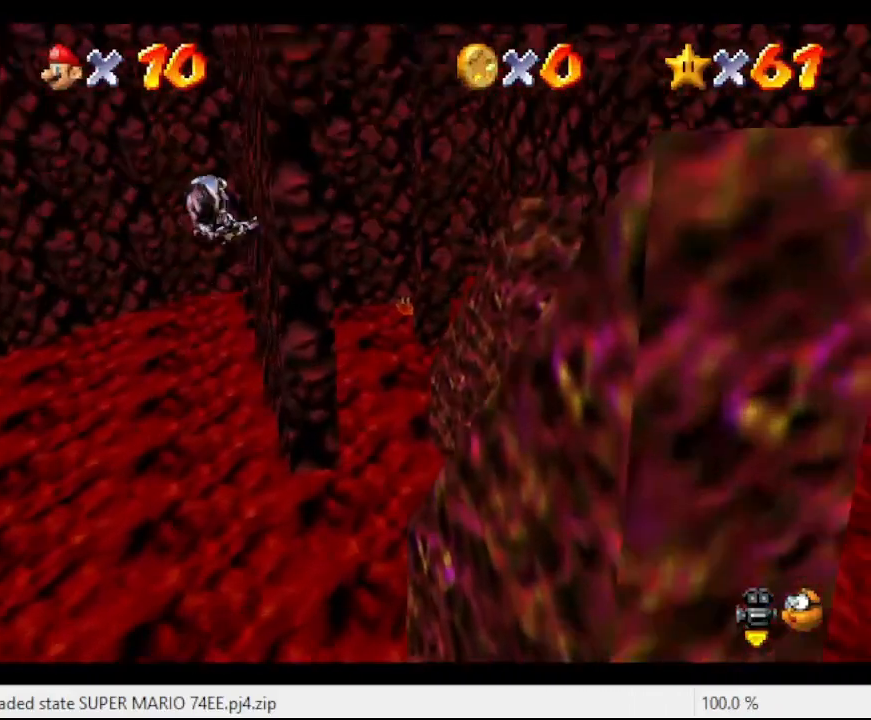
{"buttons": ["A"], "left_stick": "up-right", "events": []}
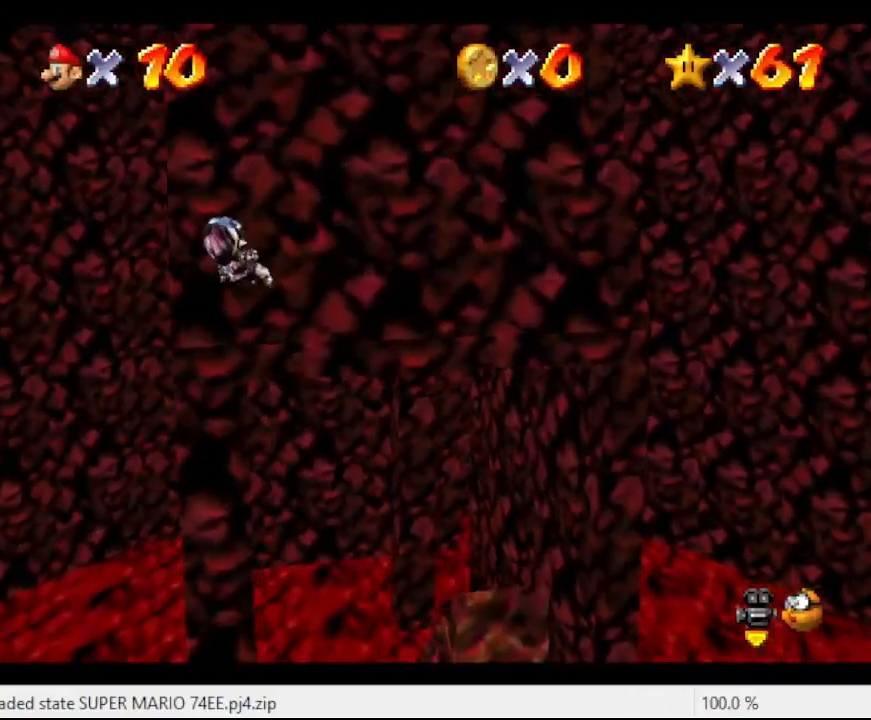
{"buttons": ["A"], "left_stick": "up-right", "events": []}